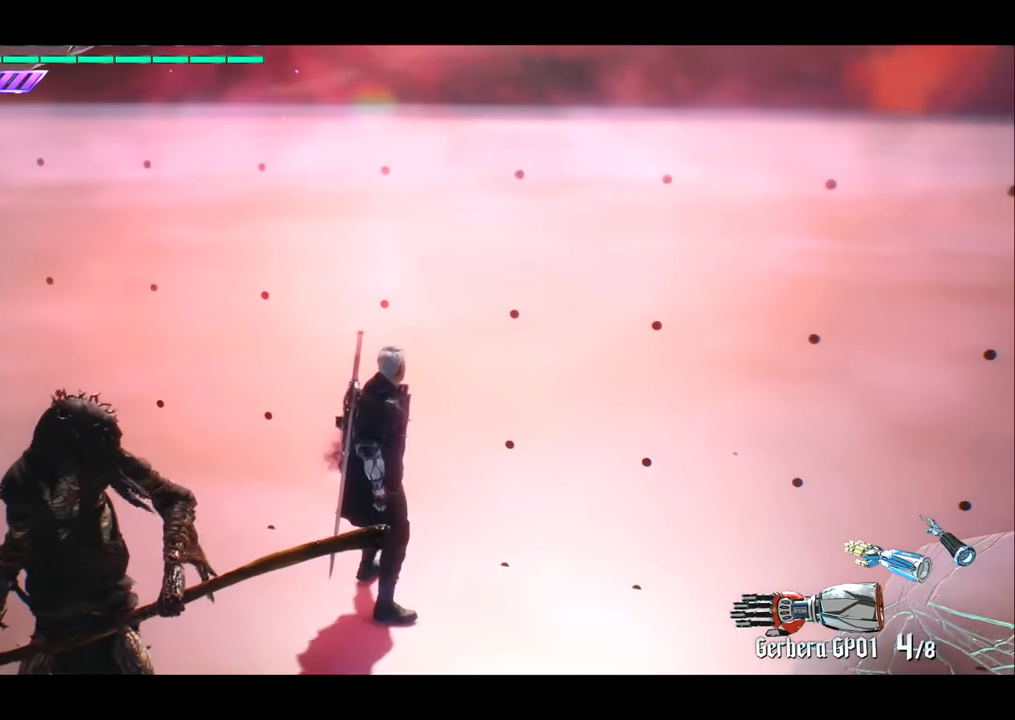
Gameplay with a controller (PlayStation layout); each line is a JSON object with the inputs held at the frame after it (dt_ms = milliseconds from this image to that frame). "events" lists button and stick changes between this image and that frame as [ms after this image, input, new state], when the widget could be followed in between. Not read: L3 R3.
{"dt_ms": 501, "buttons": ["R2"], "left_stick": "center", "right_stick": "center", "events": []}
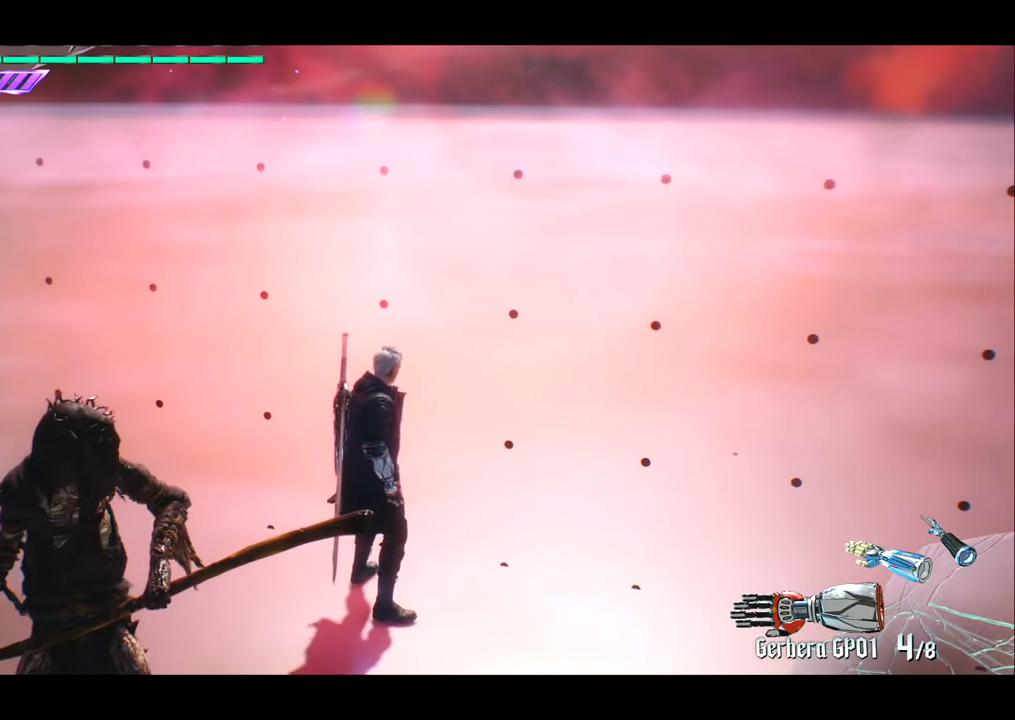
{"dt_ms": 500, "buttons": ["R2"], "left_stick": "center", "right_stick": "center", "events": []}
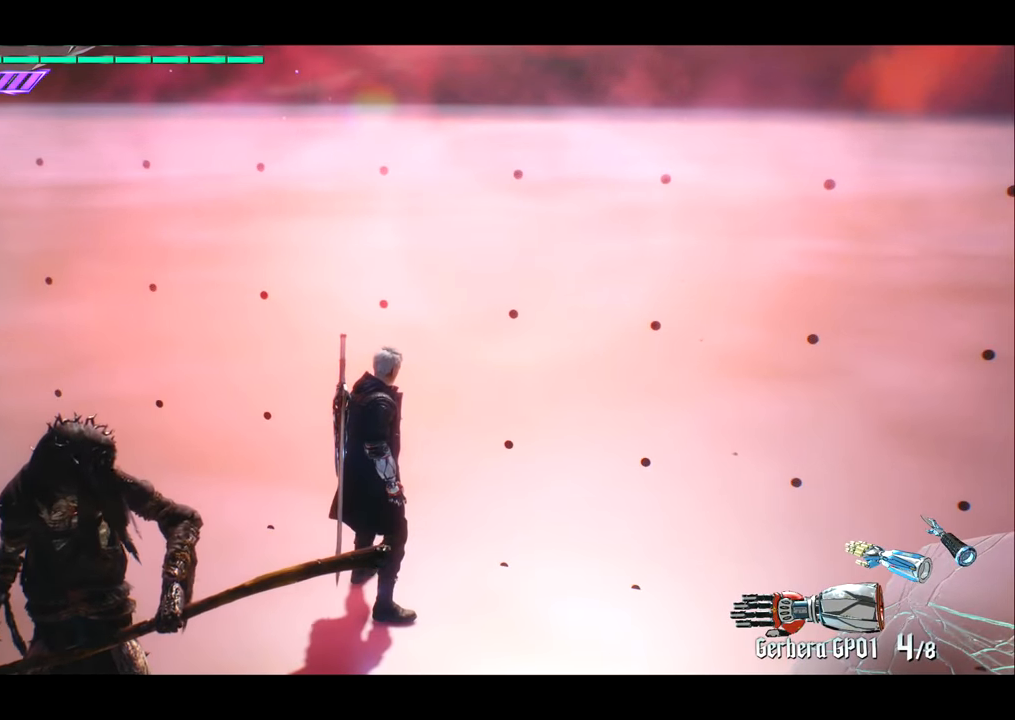
{"dt_ms": 501, "buttons": ["R2"], "left_stick": "center", "right_stick": "center", "events": []}
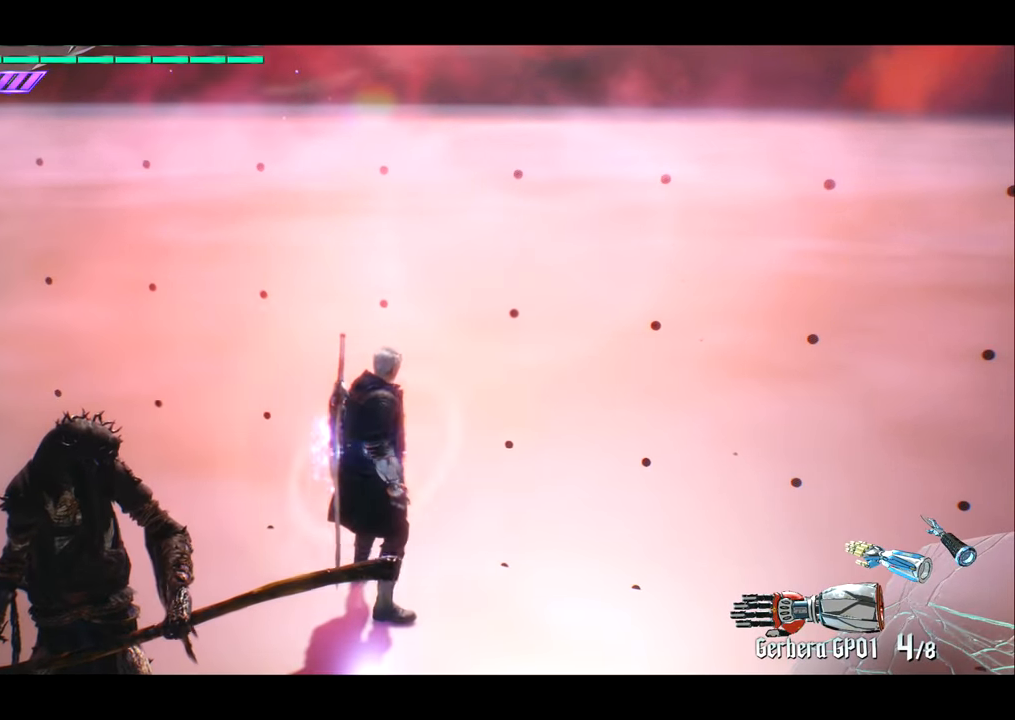
{"dt_ms": 500, "buttons": ["R2"], "left_stick": "center", "right_stick": "center", "events": []}
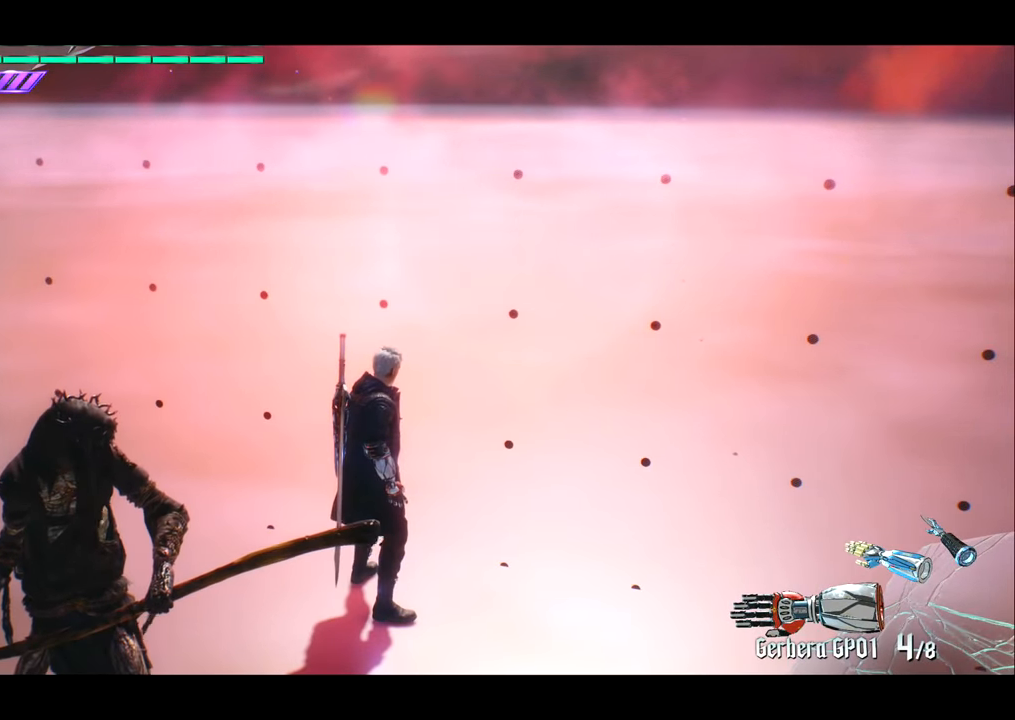
{"dt_ms": 500, "buttons": ["R2"], "left_stick": "center", "right_stick": "center", "events": []}
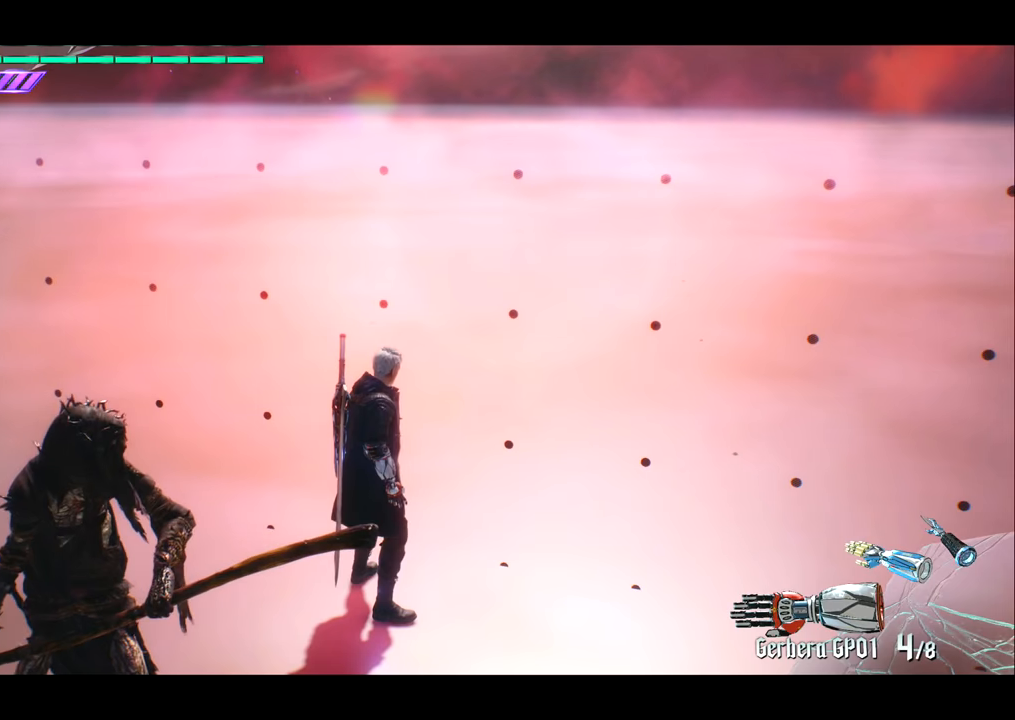
{"dt_ms": 501, "buttons": ["R2"], "left_stick": "center", "right_stick": "center", "events": []}
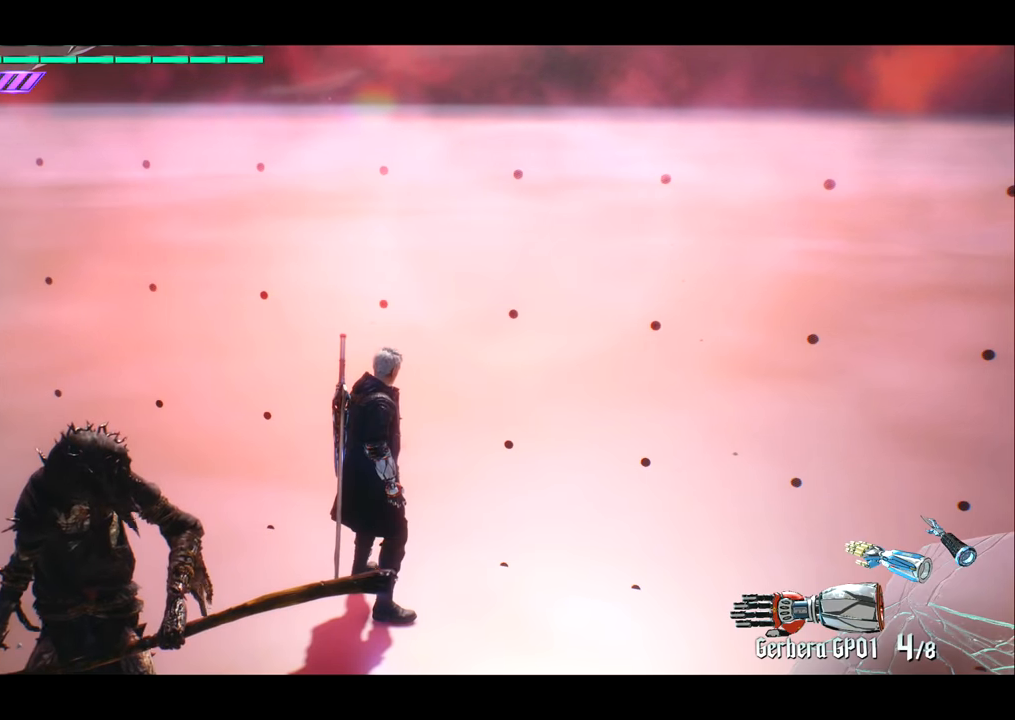
{"dt_ms": 500, "buttons": ["R2"], "left_stick": "center", "right_stick": "center", "events": []}
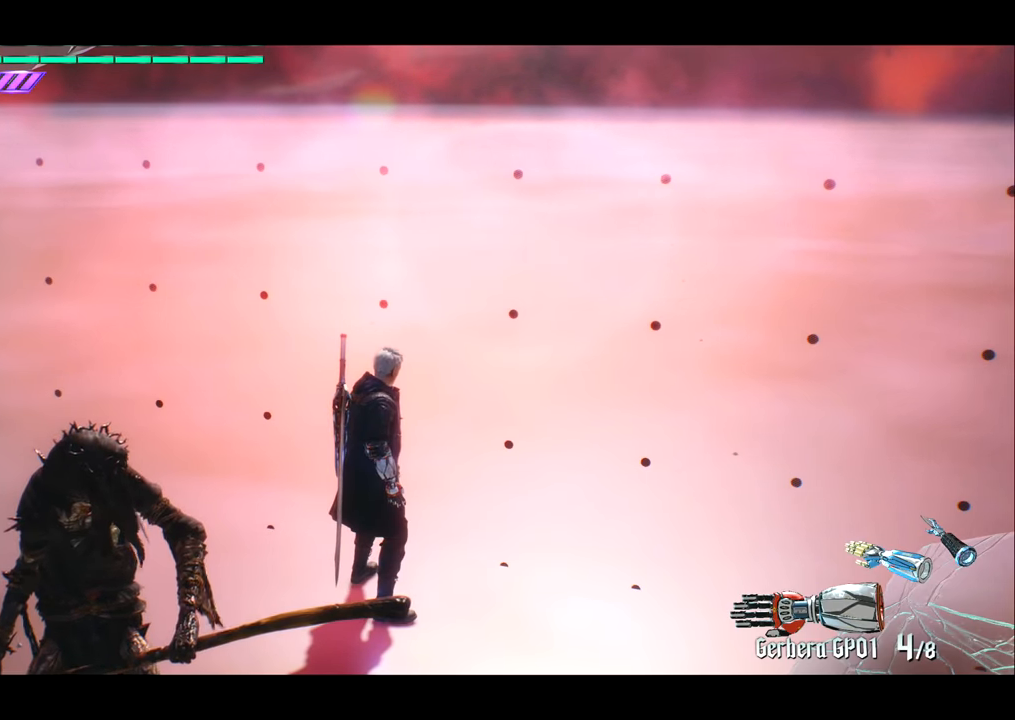
{"dt_ms": 501, "buttons": ["R2"], "left_stick": "center", "right_stick": "center", "events": [[17, "right_stick", "left"], [351, "right_stick", "center"]]}
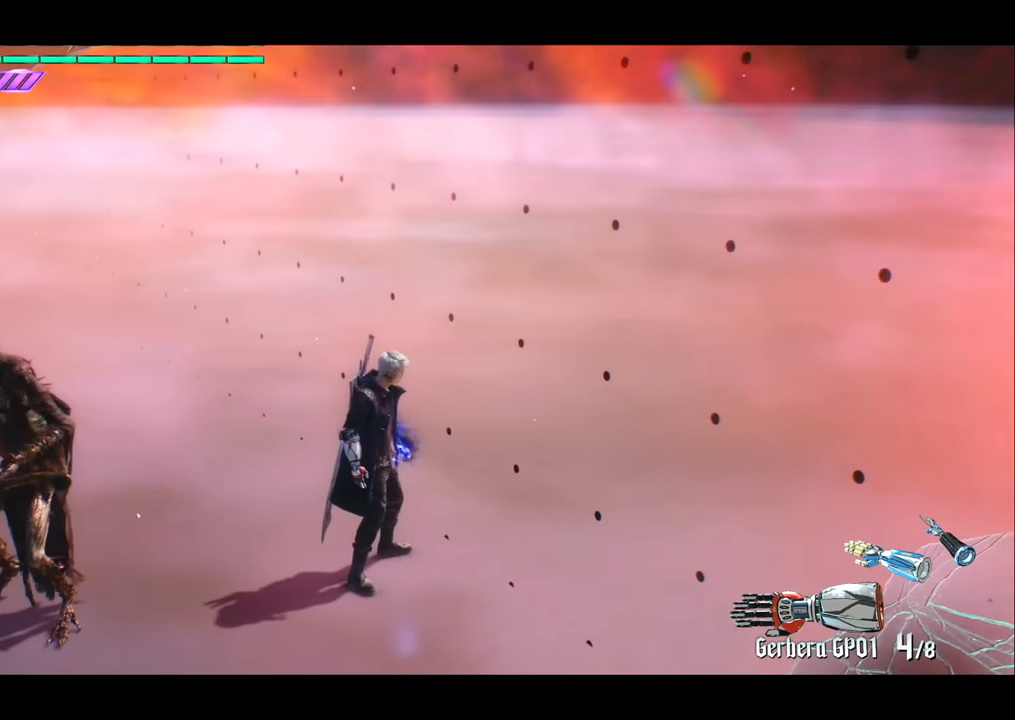
{"dt_ms": 500, "buttons": ["R2"], "left_stick": "left", "right_stick": "center", "events": [[484, "left_stick", "left"]]}
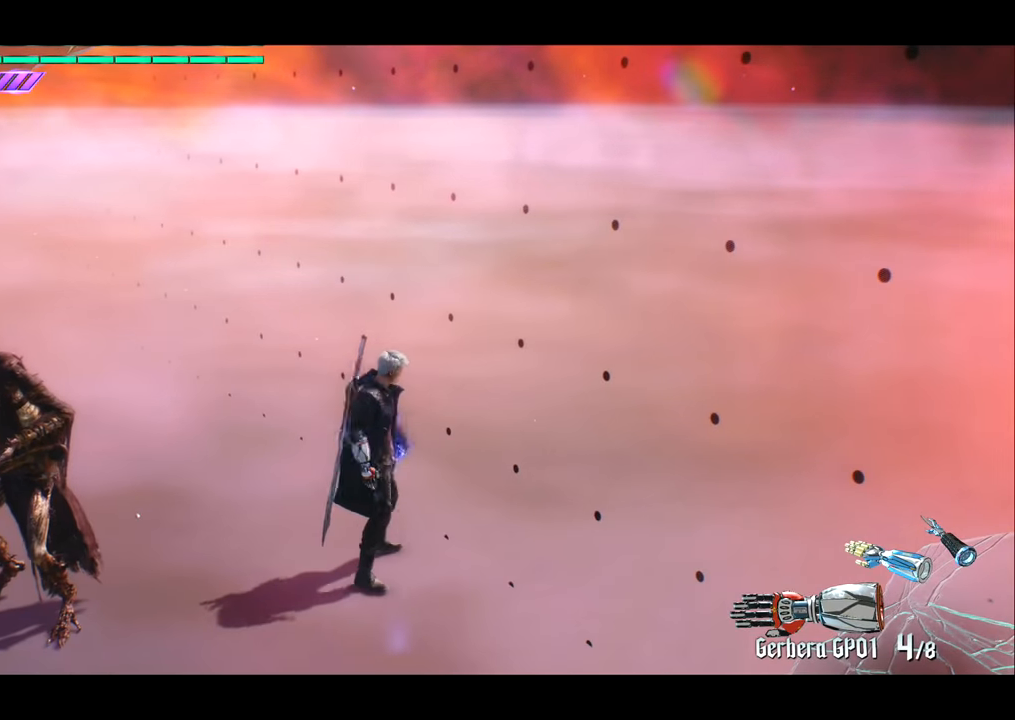
{"dt_ms": 501, "buttons": ["R2"], "left_stick": "left", "right_stick": "center", "events": []}
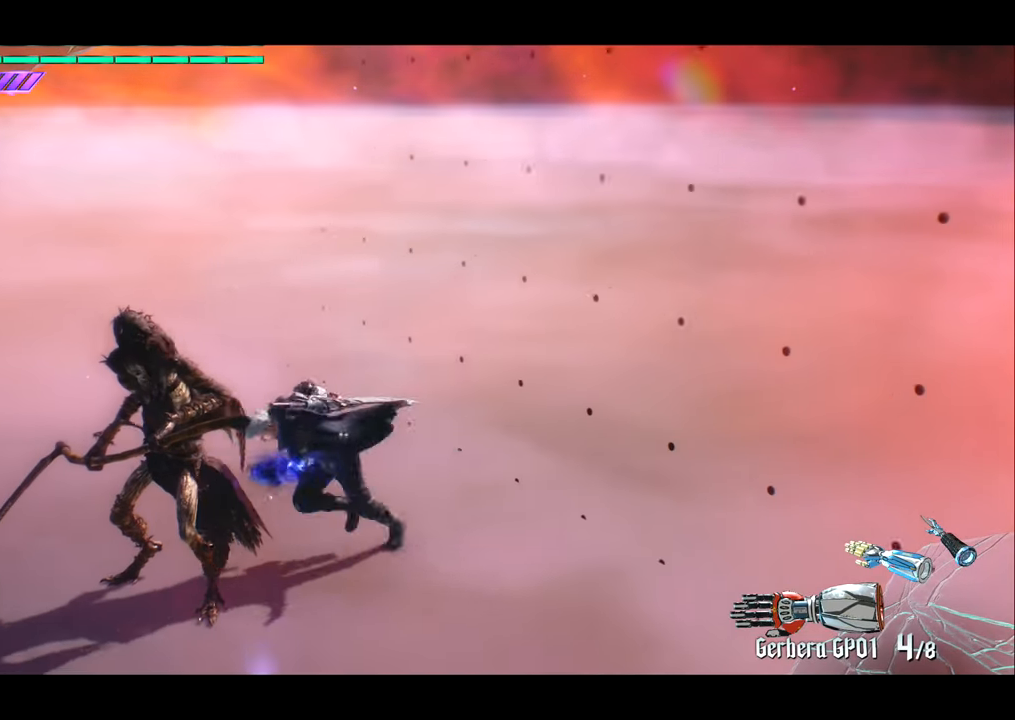
{"dt_ms": 500, "buttons": ["R1", "R2"], "left_stick": "left", "right_stick": "center", "events": [[150, "right_stick", "left"], [383, "R1", "down"], [383, "right_stick", "center"]]}
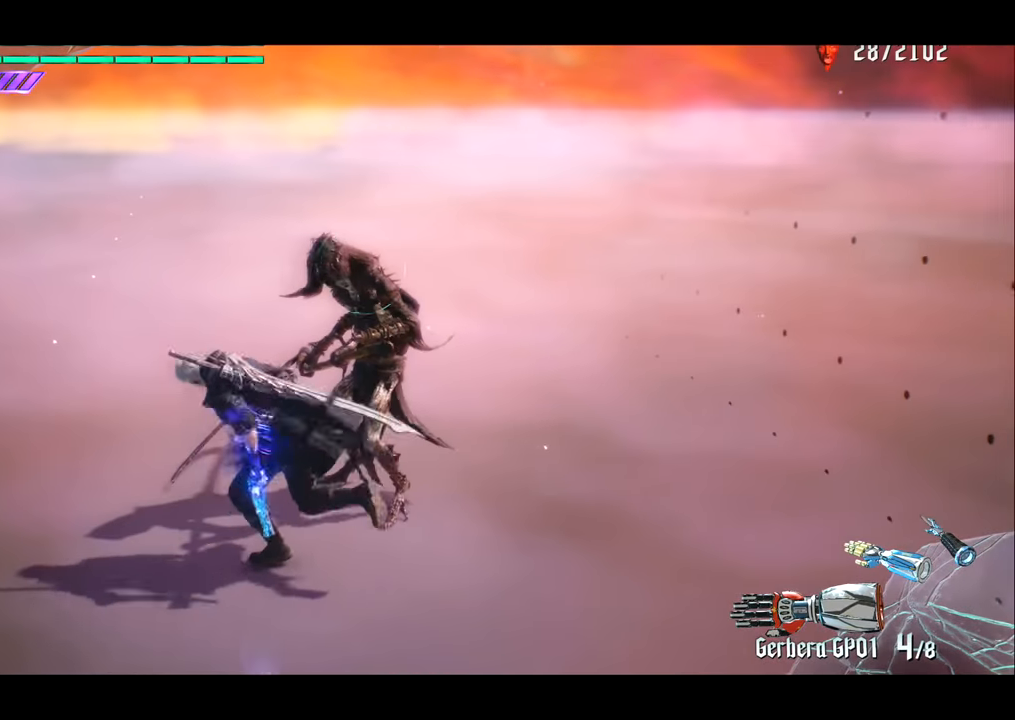
{"dt_ms": 501, "buttons": ["R2"], "left_stick": "left", "right_stick": "right", "events": [[267, "R1", "up"], [501, "right_stick", "right"]]}
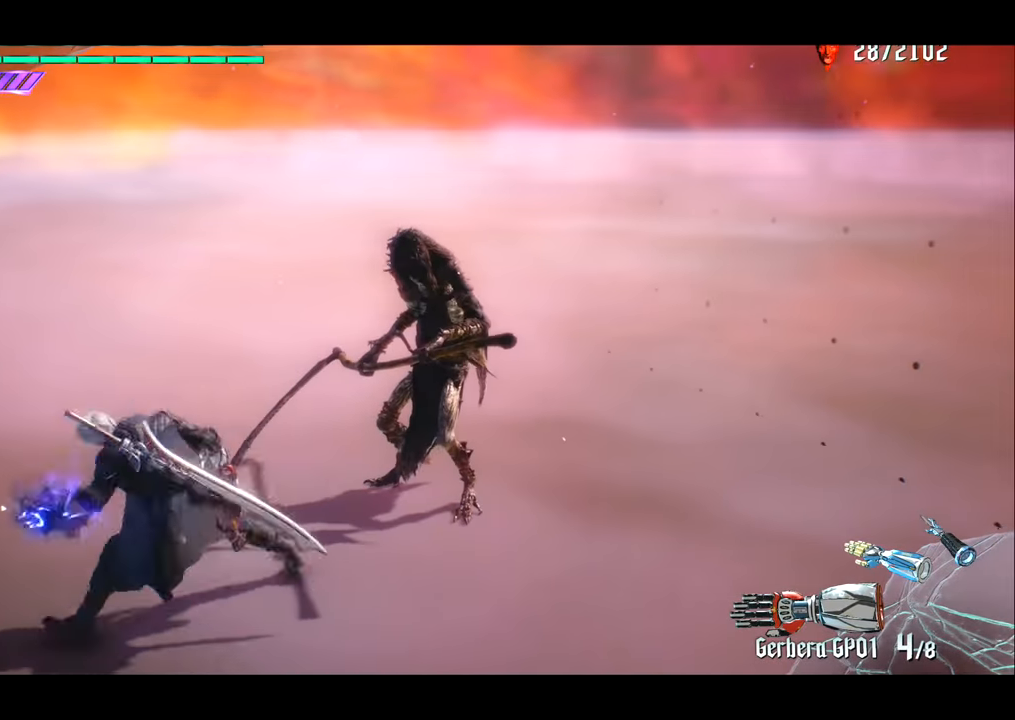
{"dt_ms": 500, "buttons": ["R1", "R2"], "left_stick": "down", "right_stick": "center", "events": [[200, "right_stick", "center"], [267, "left_stick", "down"], [333, "R1", "down"]]}
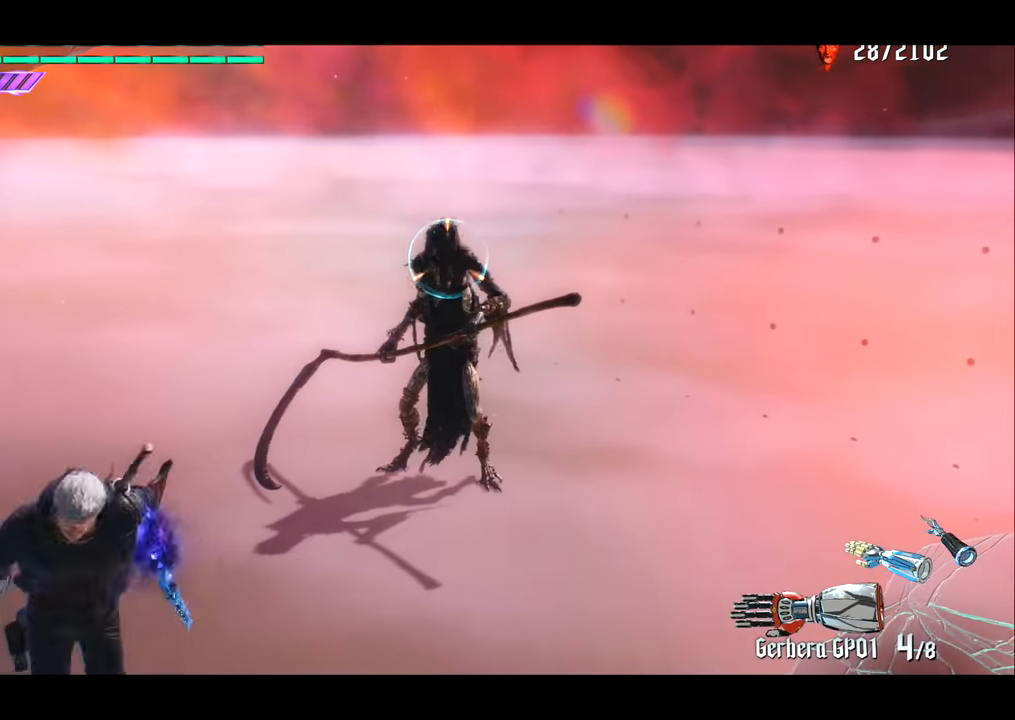
{"dt_ms": 501, "buttons": ["CROSS", "R1", "R2"], "left_stick": "left", "right_stick": "center", "events": [[167, "left_stick", "left"], [501, "CROSS", "down"]]}
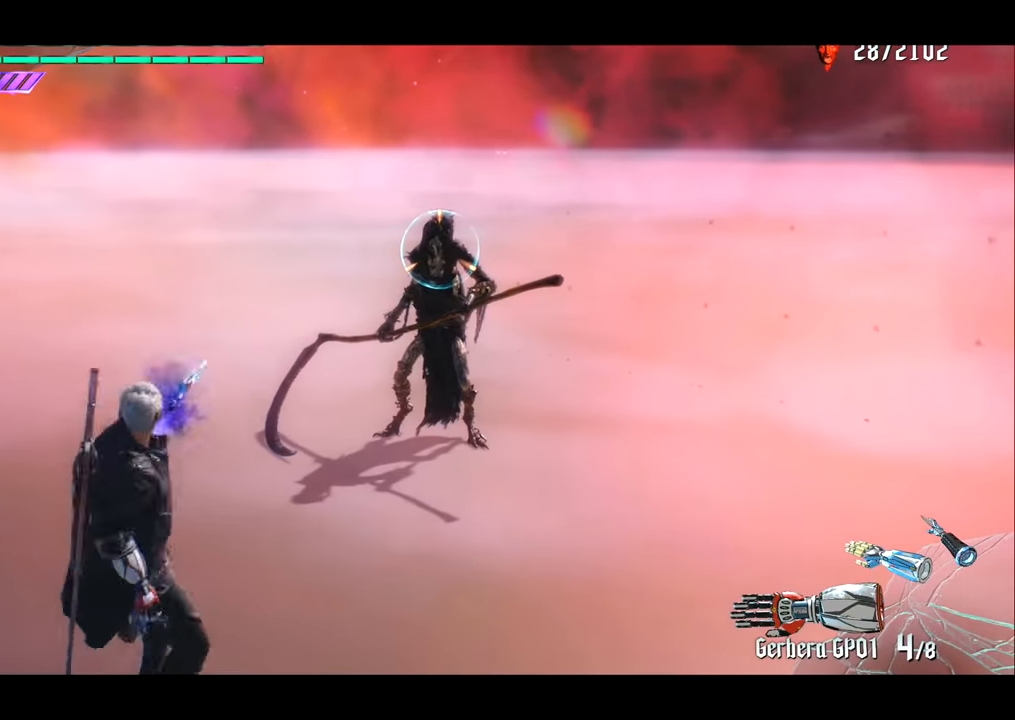
{"dt_ms": 501, "buttons": ["R1"], "left_stick": "center", "right_stick": "center", "events": [[100, "CROSS", "up"], [100, "R2", "up"], [334, "left_stick", "center"]]}
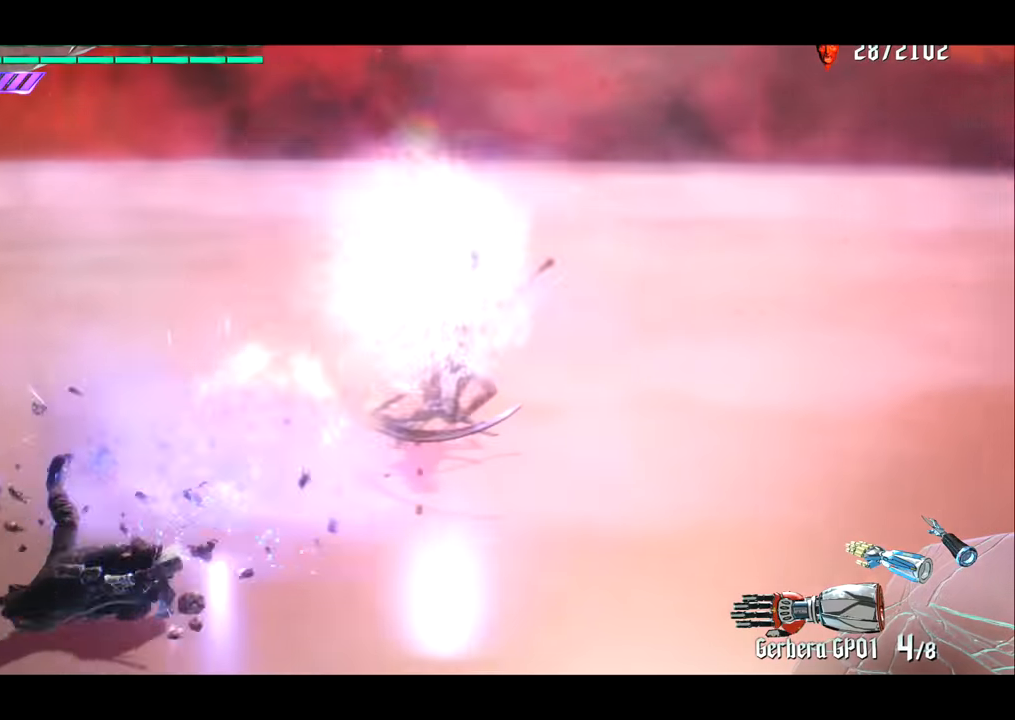
{"dt_ms": 500, "buttons": ["R1"], "left_stick": "right", "right_stick": "center", "events": [[33, "left_stick", "right"], [367, "CROSS", "down"], [467, "CROSS", "up"]]}
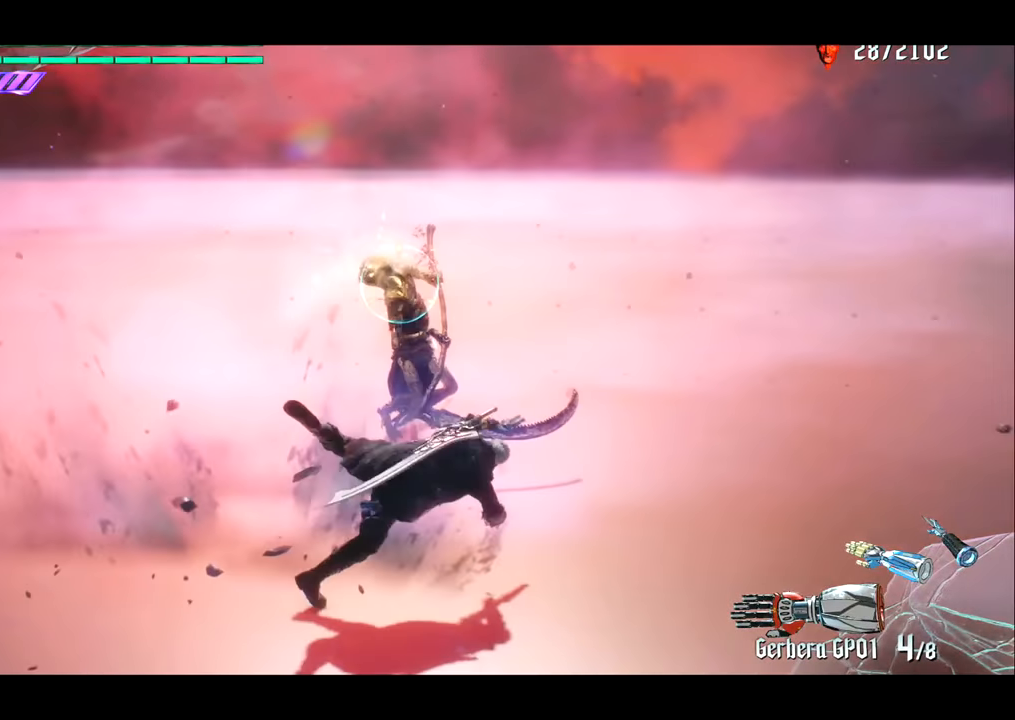
{"dt_ms": 501, "buttons": ["R1"], "left_stick": "left", "right_stick": "center", "events": [[67, "R2", "down"], [167, "R2", "up"], [400, "left_stick", "left"]]}
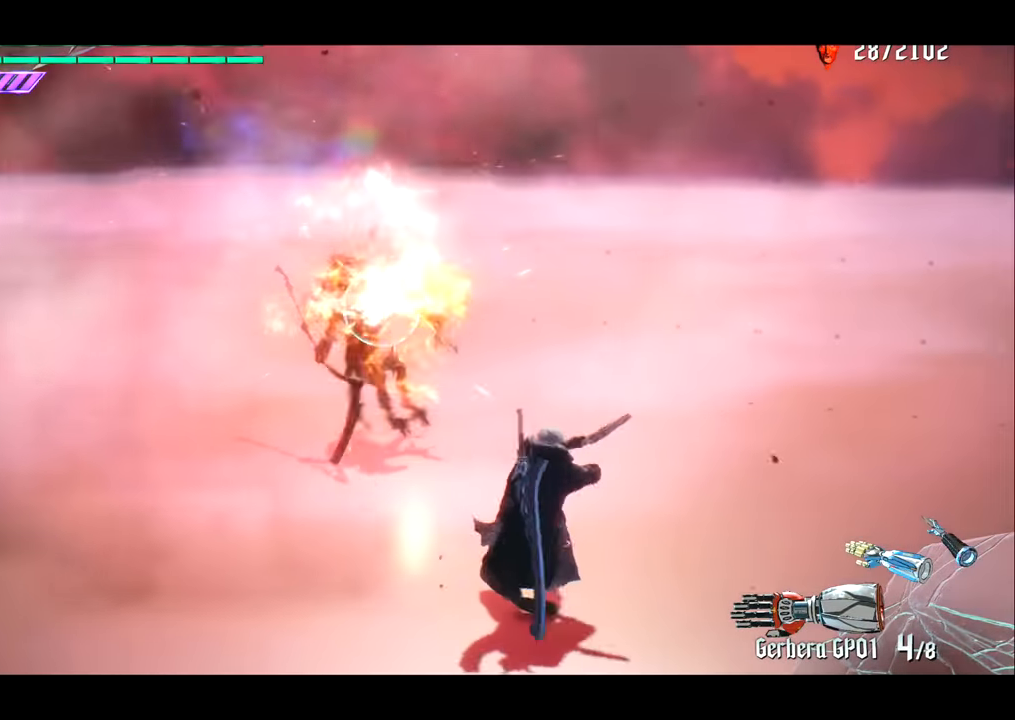
{"dt_ms": 500, "buttons": ["R1"], "left_stick": "left", "right_stick": "center", "events": [[133, "CROSS", "down"], [266, "CROSS", "up"], [367, "R2", "down"], [467, "R2", "up"]]}
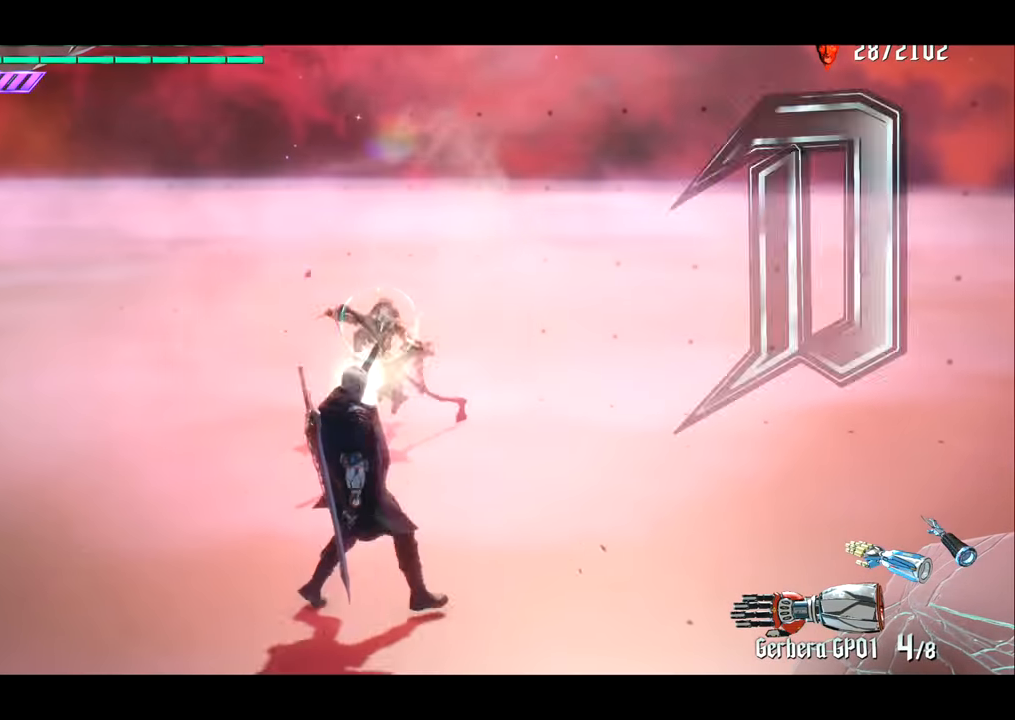
{"dt_ms": 501, "buttons": ["R1", "R2"], "left_stick": "left", "right_stick": "center", "events": [[367, "CROSS", "down"], [467, "CROSS", "up"], [467, "R2", "down"]]}
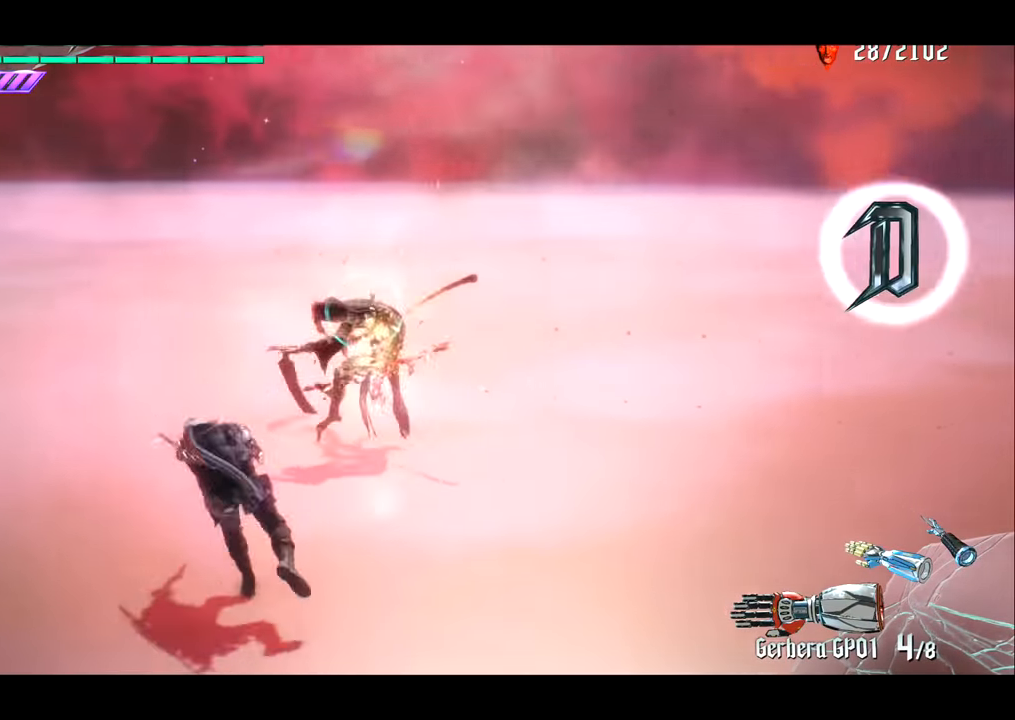
{"dt_ms": 984, "buttons": [], "left_stick": "center", "right_stick": "right"}
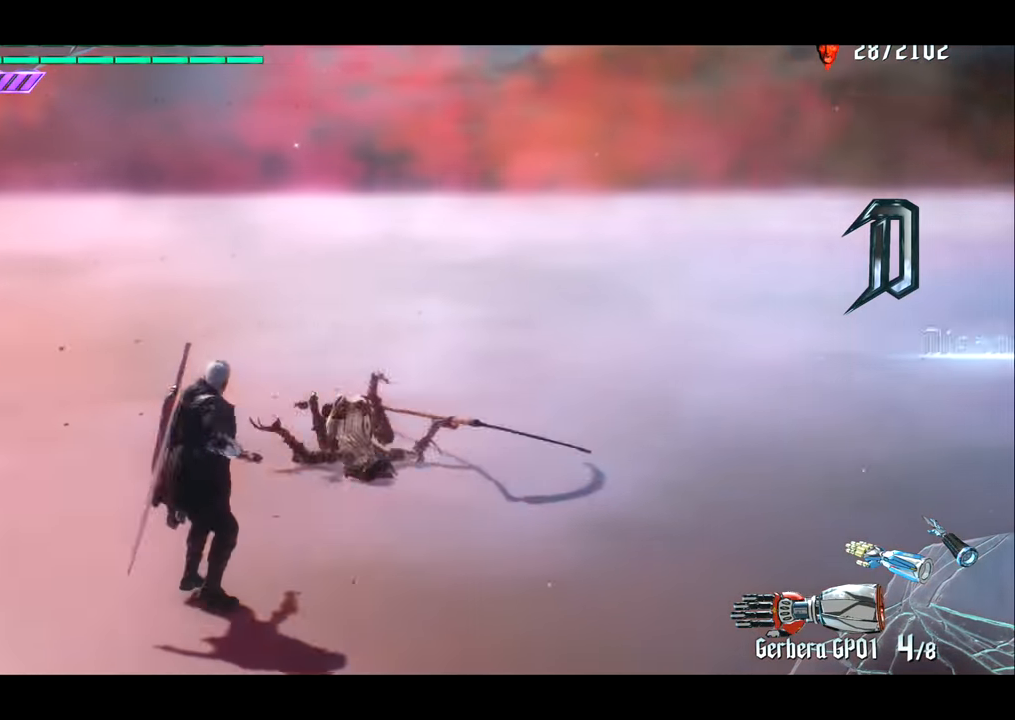
{"dt_ms": 500, "buttons": ["R1"], "left_stick": "right", "right_stick": "center", "events": [[17, "R1", "down"], [17, "left_stick", "right"], [17, "right_stick", "center"], [117, "CROSS", "down"], [183, "CROSS", "up"], [417, "R2", "down"], [484, "R2", "up"]]}
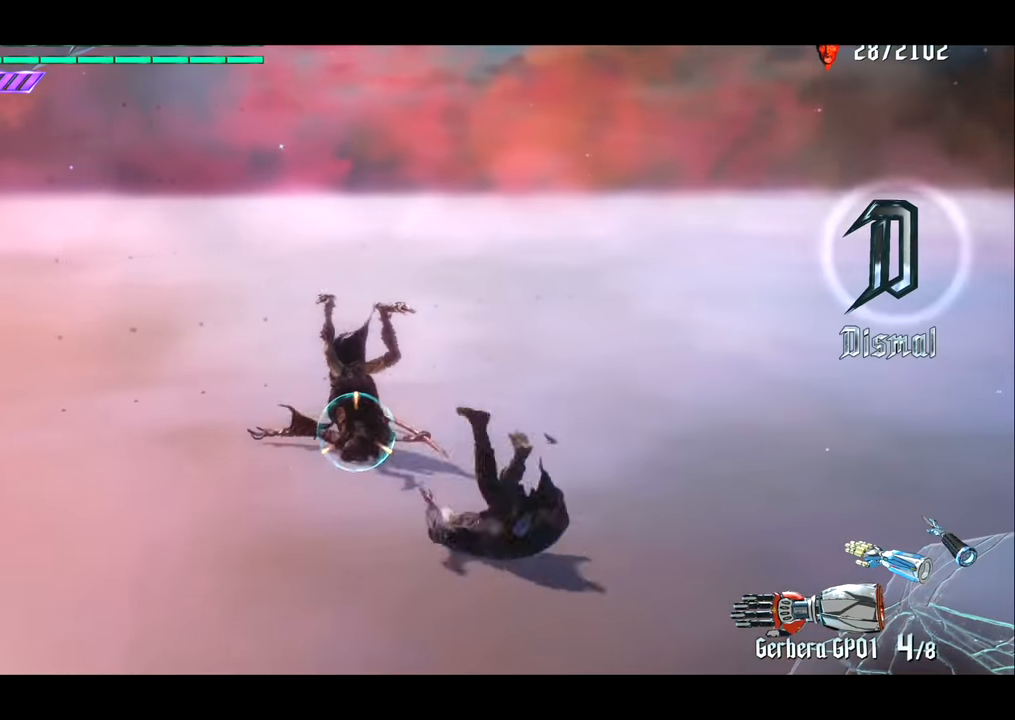
{"dt_ms": 501, "buttons": ["R1"], "left_stick": "right", "right_stick": "center", "events": []}
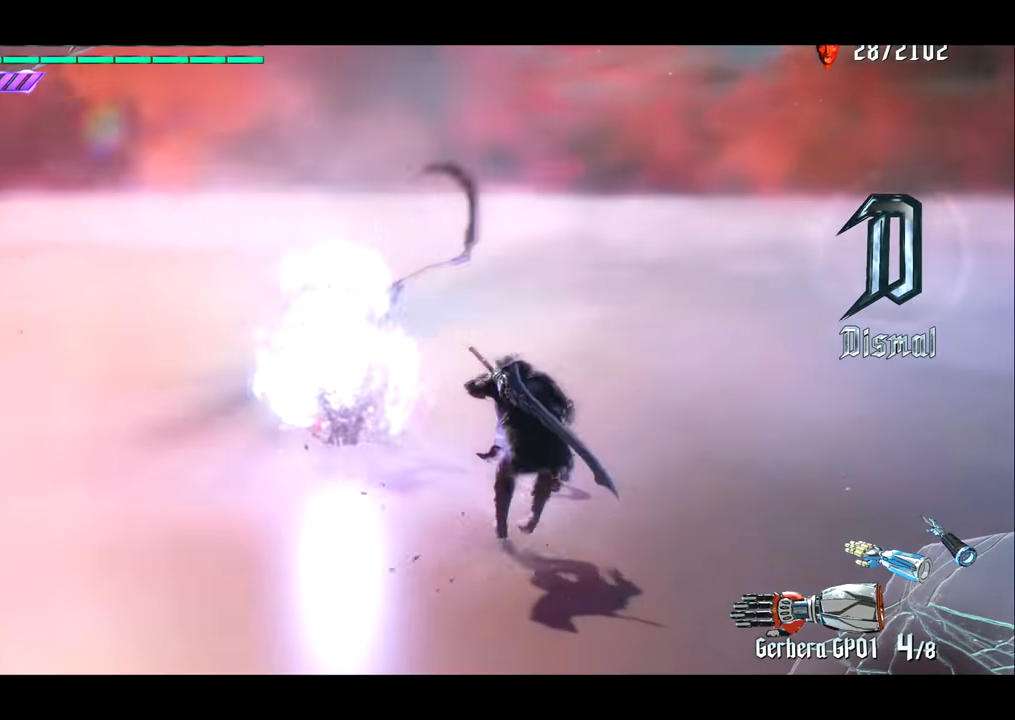
{"dt_ms": 500, "buttons": [], "left_stick": "right", "right_stick": "left", "events": [[117, "R1", "up"], [350, "right_stick", "left"]]}
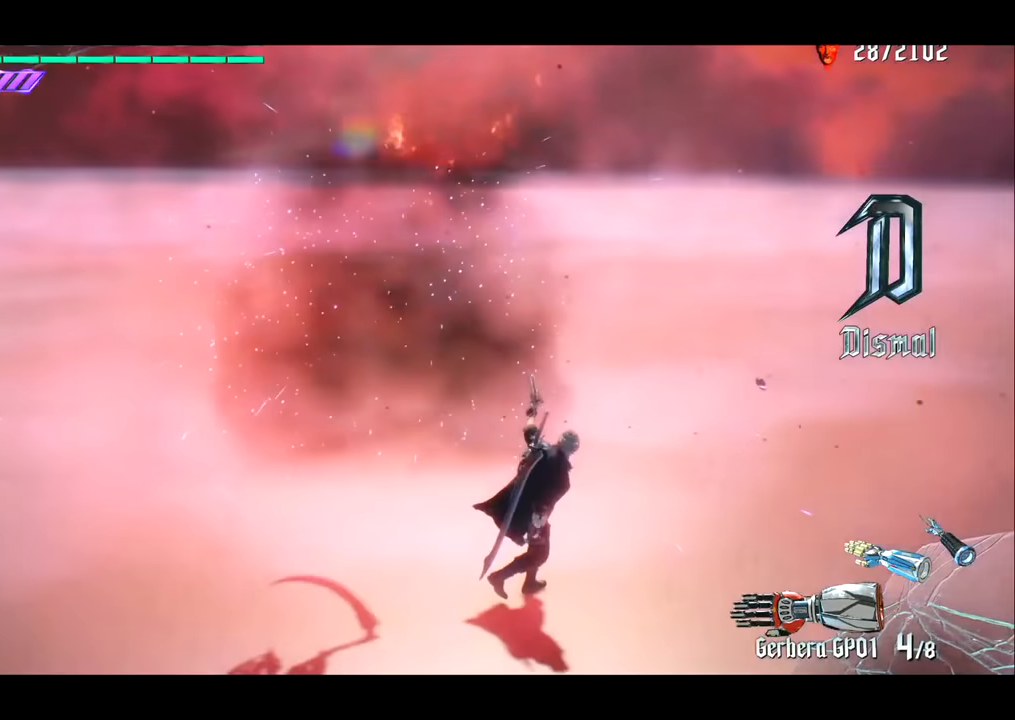
{"dt_ms": 501, "buttons": [], "left_stick": "right", "right_stick": "left", "events": [[417, "left_stick", "down"], [484, "left_stick", "right"]]}